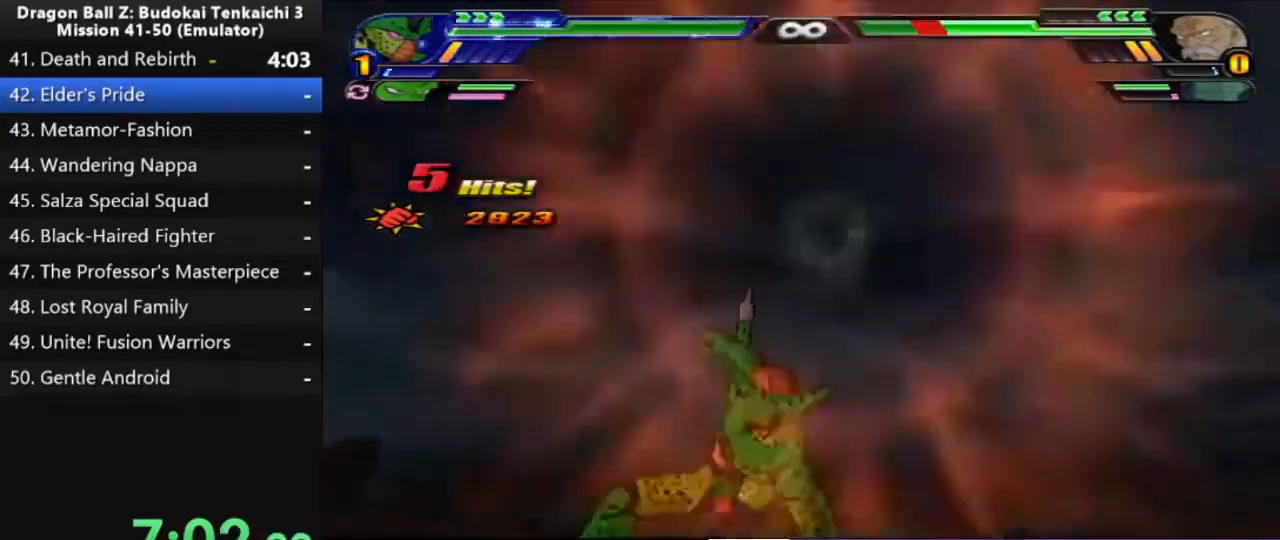
Gameplay with a controller (PlayStation layout); each line is a JSON object with the inputs held at the frame after it. "events" lists button and stick changes between this image and that frame as [ms after this image, input, new state], when the widget could be followed in between. Not read: CROSS L2 SQUARE.
{"buttons": ["L3", "R3"], "left_stick": "center", "right_stick": "center", "events": [[133, "L3", "down"], [133, "R3", "down"], [250, "R3", "up"], [283, "L3", "up"], [317, "R3", "down"], [350, "L3", "down"], [433, "L3", "up"], [433, "R3", "up"], [483, "L3", "down"], [483, "R3", "down"]]}
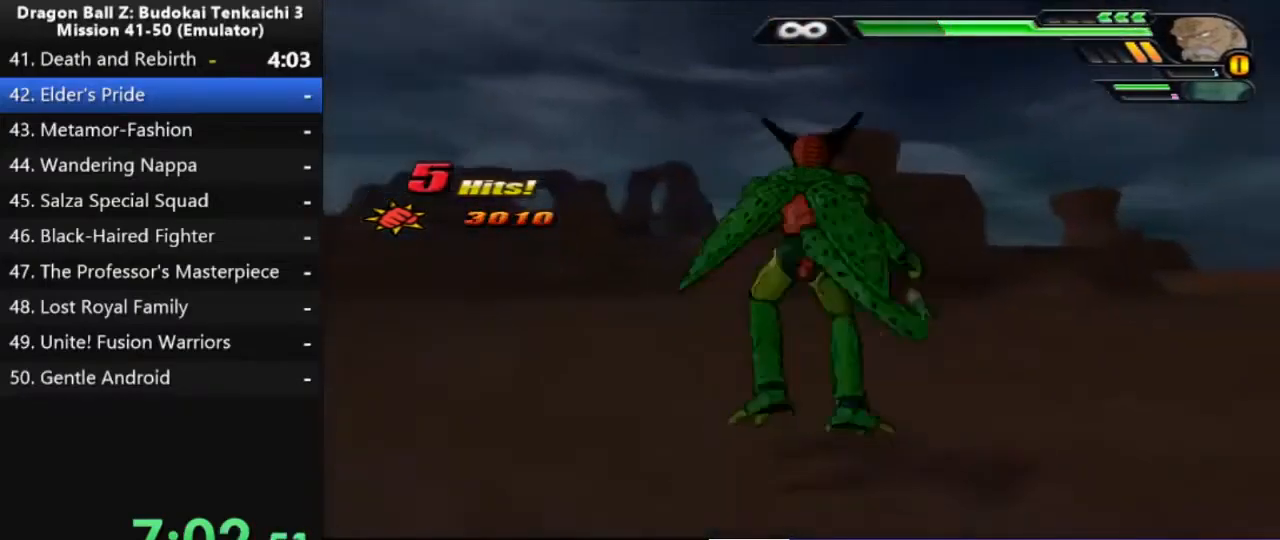
{"buttons": [], "left_stick": "center", "right_stick": "center", "events": [[83, "R3", "up"], [100, "L3", "up"]]}
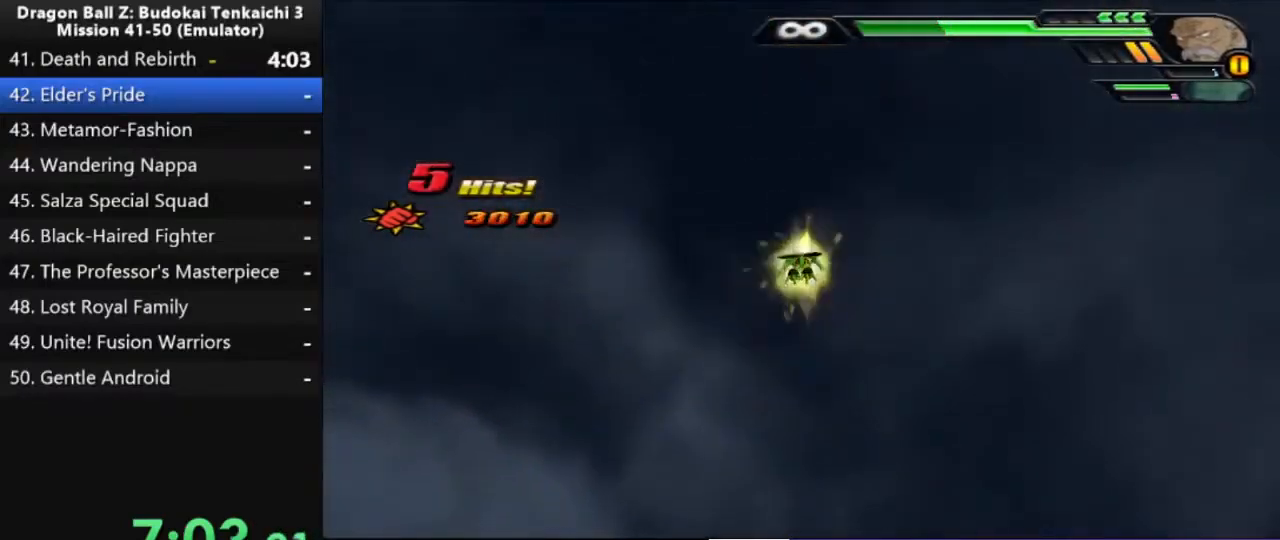
{"buttons": [], "left_stick": "center", "right_stick": "center", "events": []}
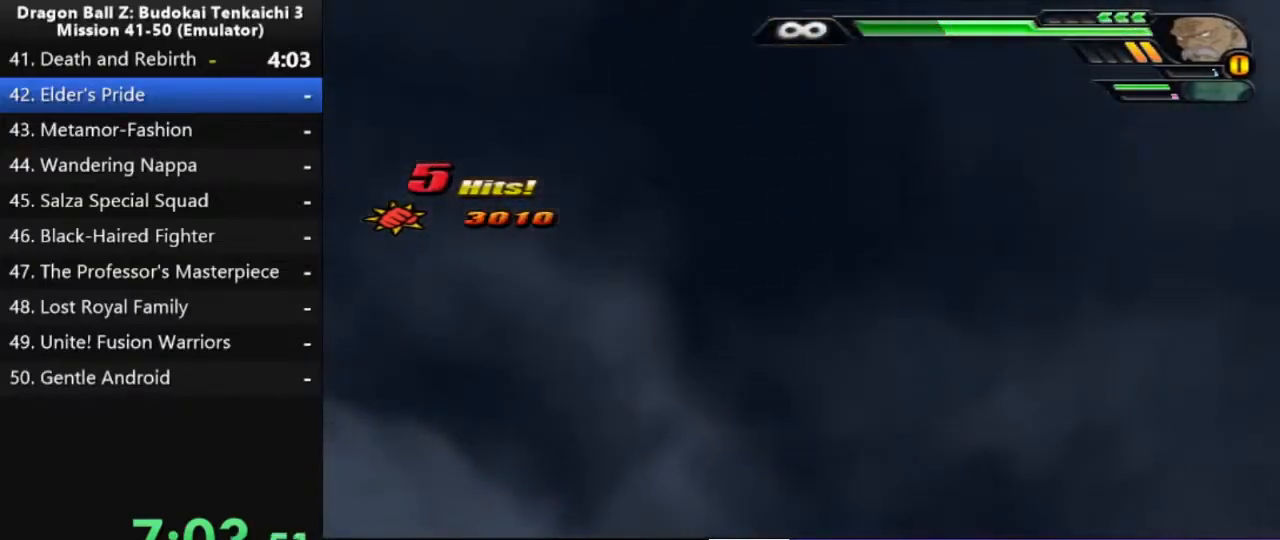
{"buttons": [], "left_stick": "center", "right_stick": "center", "events": []}